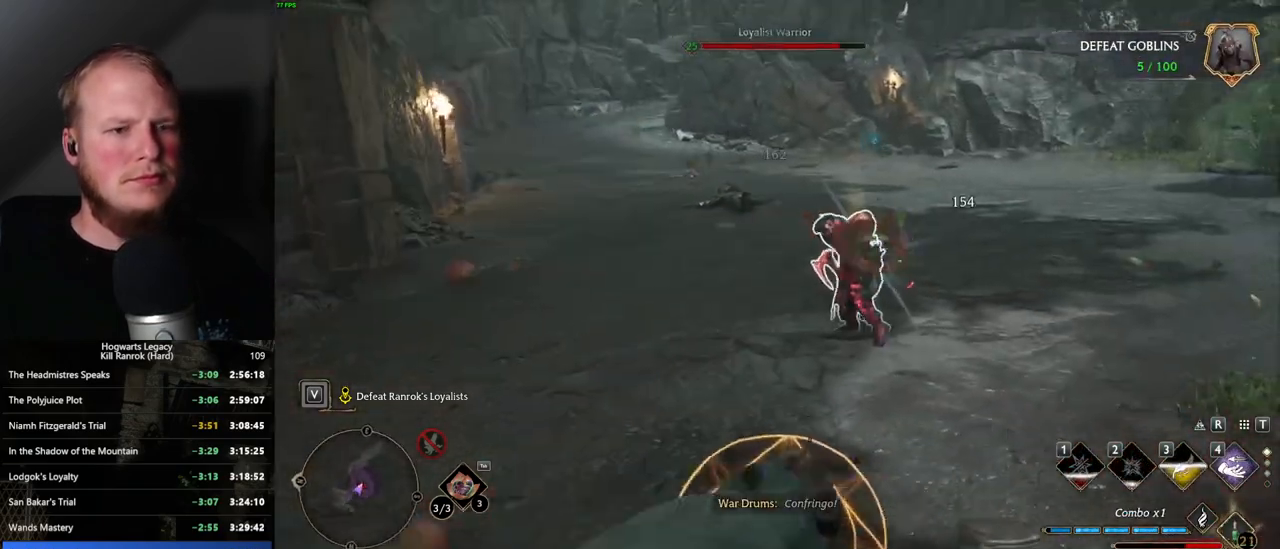
Gameplay with keyboard and mouse; each line is a JSON object with the keys and mouse buttons held at the frame after it. "events" lists presses ("down") and releases ("up") of ".", "/", "0", "1", "2", "3", "4", "5", "6", "7", "8", "9", "a", "alt_l", "alt_r", "b", "backslash", "backspace", "c", "caps_lock", "comma", "ctrl_l", "ctrl_r", "d", "e", "equals", "escape", "f", "f1", "f10", "f11", "f12", "f2", "f3", "f4", "f5", "f6", "f7", "f8", "f9", "g", "h", "i", "j", "k", "l", "lbracket", "m", "minus", "n", "o", "p", "q", "quote", "r", "rbracket", "return", "s", "semicolon", "shift_l", "shift_r", "space", "super_l", "super_r", "t", "tab", "tilde", "u", "v", "w", "x", "y", "z", "mouse_left", "mouse_wheel", "mouse_right", "mouse_mb4" and "mouse_mb5" between this image and that frame as [ms after this image, input, new state], when the widget could be followed in between. "mouse_left", "mouse_wheel", "mouse_right", "mouse_mb4", "mouse_mb5" = the "left", "wheel", "right", "mb4", "mb5" buttons of the "mouse" list. No other keys are recorded. "wheel" means that the mouse wheel is clicked or scrolled. Mouse movement is not recorded.
{"keys": ["d"], "mouse": [], "events": [[367, "space", "down"], [450, "space", "up"]]}
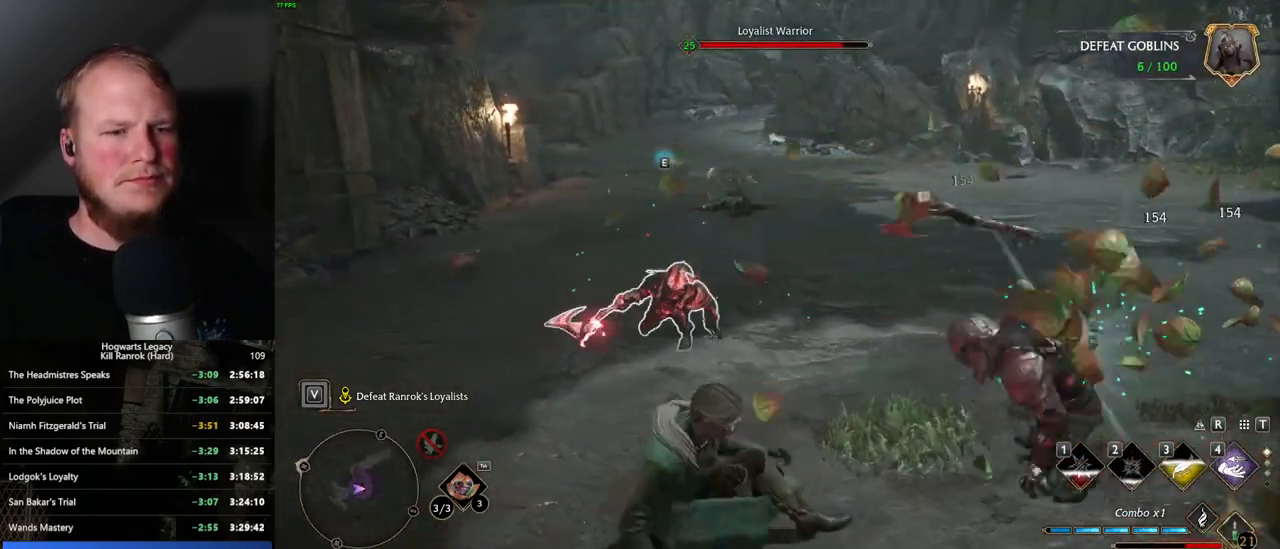
{"keys": ["d"], "mouse": [], "events": [[67, "space", "down"], [150, "space", "up"], [250, "space", "down"], [350, "space", "up"], [417, "w", "down"], [500, "w", "up"]]}
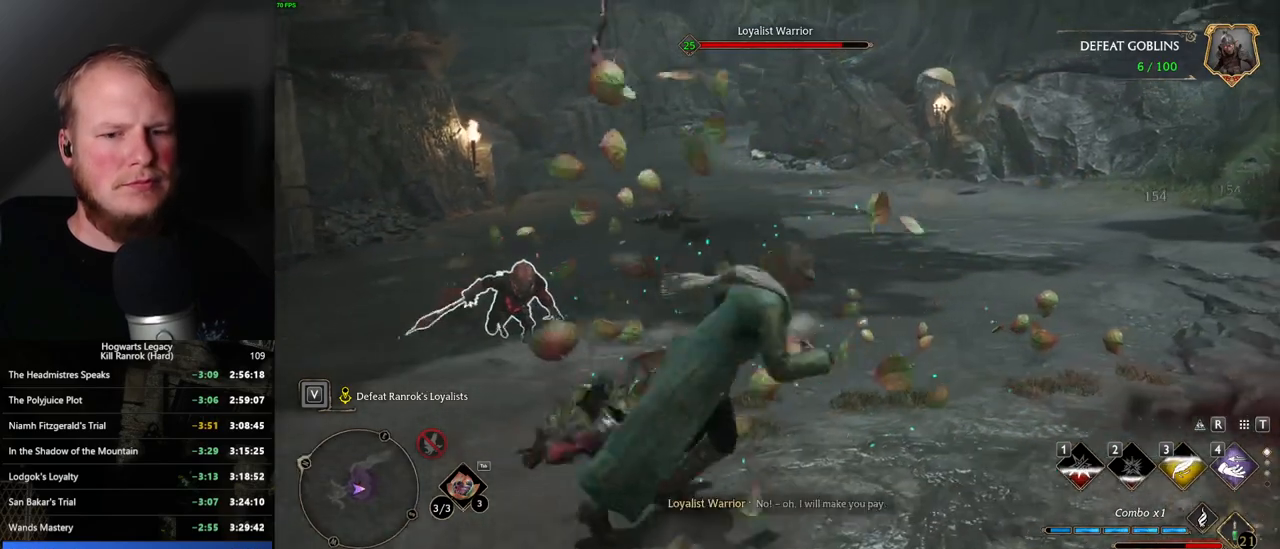
{"keys": ["d", "w"], "mouse": [], "events": [[350, "w", "down"]]}
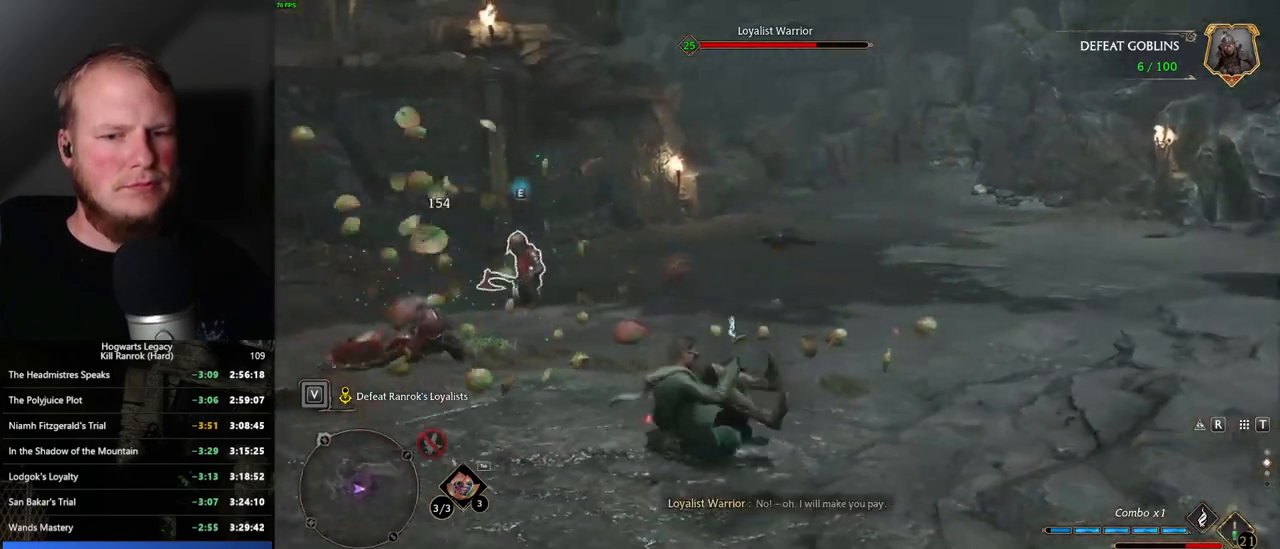
{"keys": ["d", "w"], "mouse": [], "events": []}
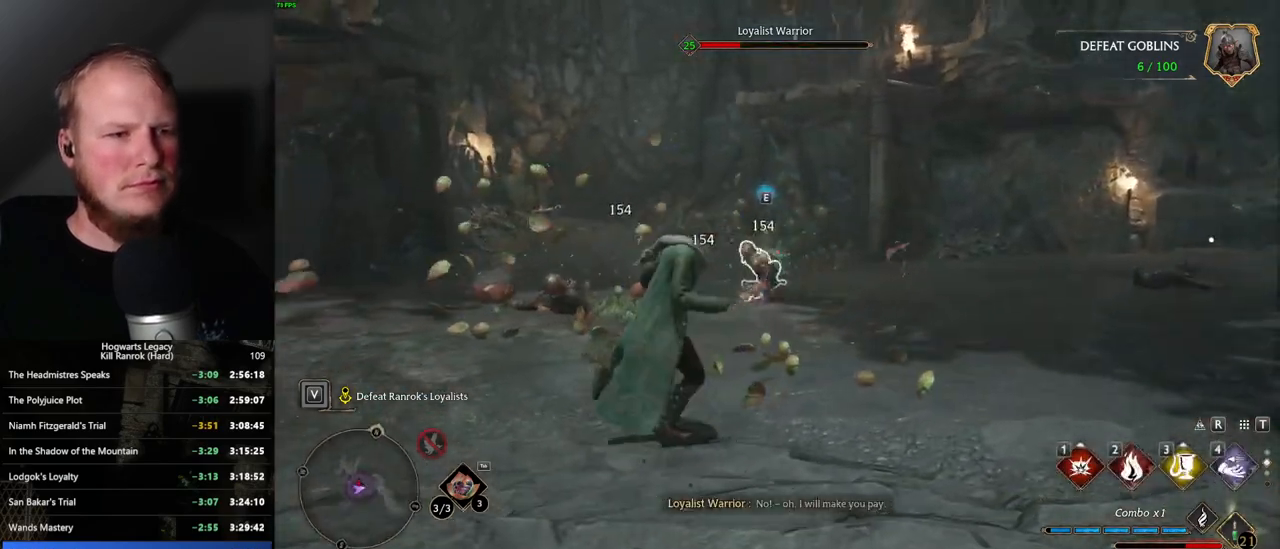
{"keys": ["d"], "mouse": [], "events": [[300, "w", "up"]]}
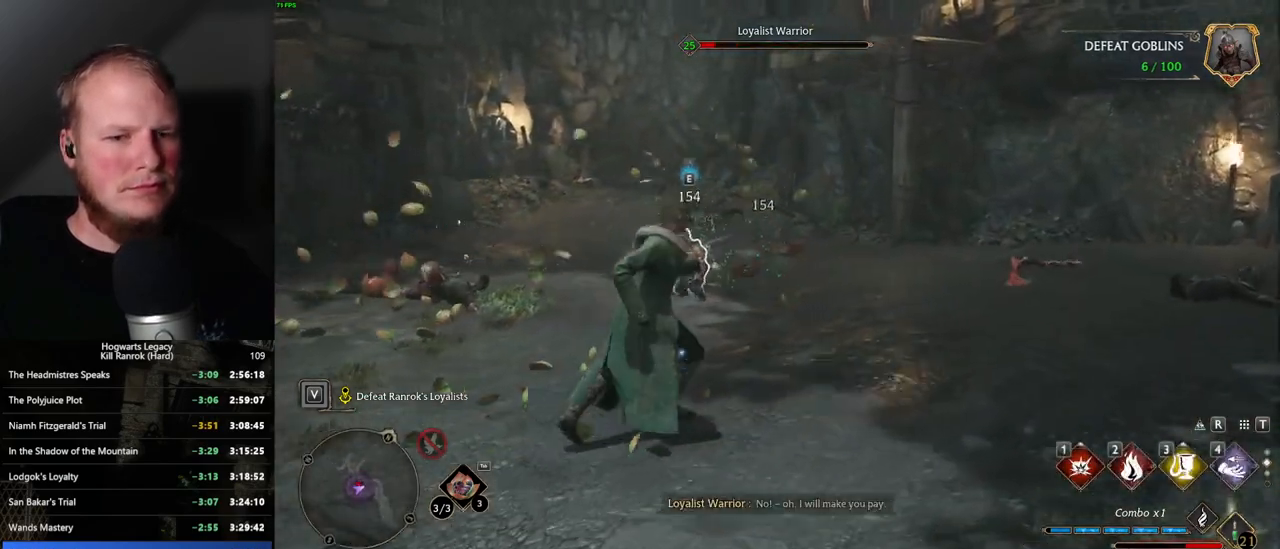
{"keys": ["a", "d", "s"], "mouse": [], "events": [[34, "s", "down"], [184, "space", "down"], [317, "space", "up"], [467, "a", "down"]]}
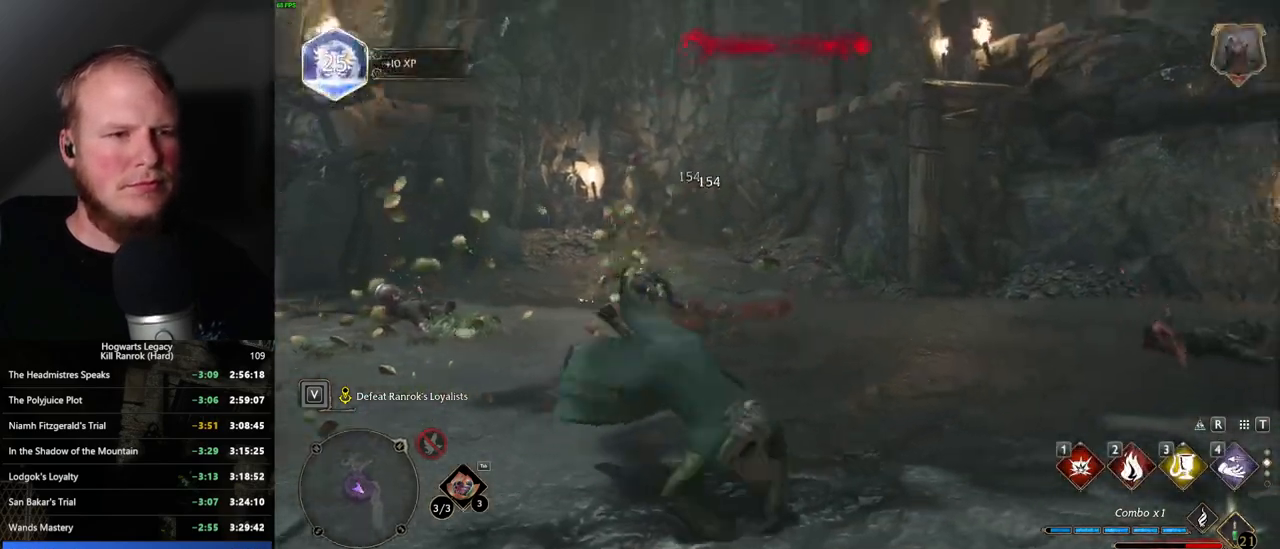
{"keys": ["a", "w"], "mouse": [], "events": [[34, "s", "up"], [84, "d", "up"], [184, "w", "down"]]}
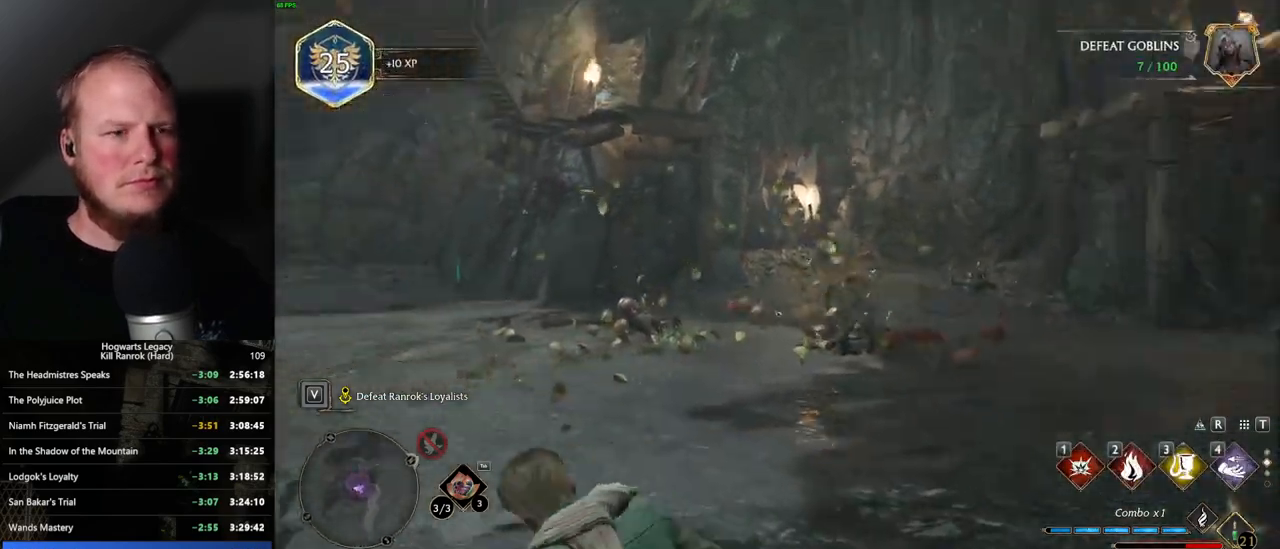
{"keys": ["a", "w"], "mouse": [], "events": []}
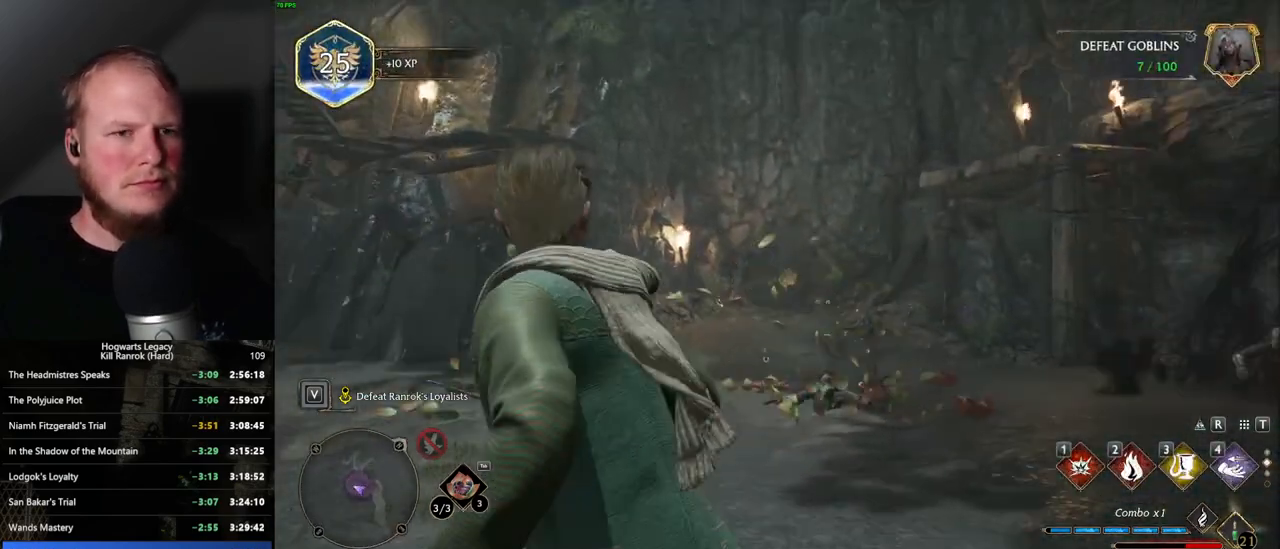
{"keys": ["w"], "mouse": [], "events": [[17, "a", "up"]]}
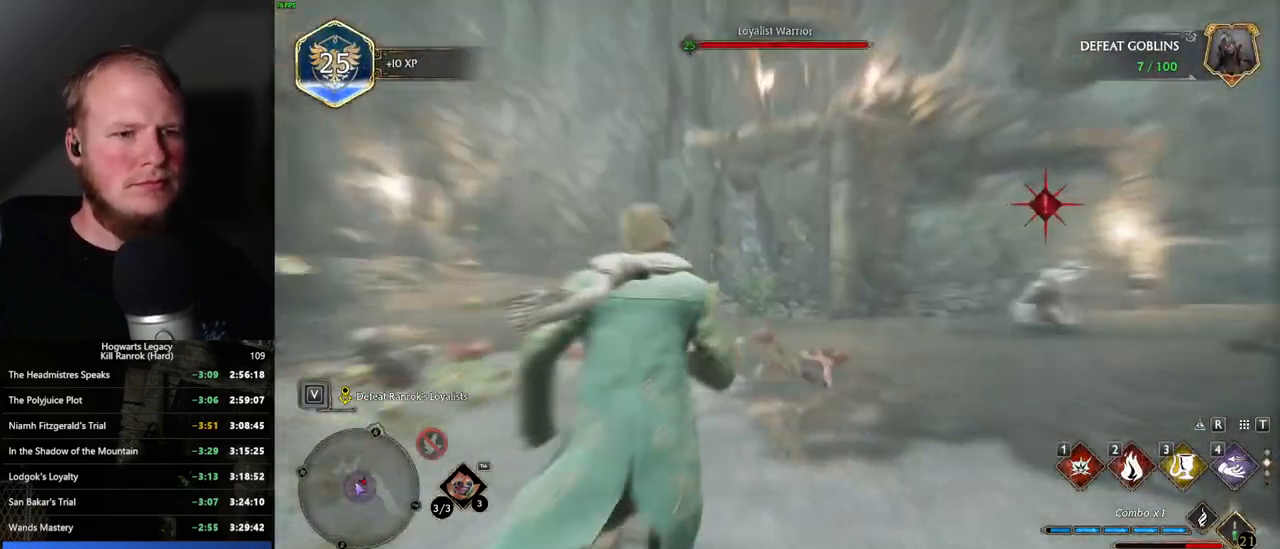
{"keys": ["w"], "mouse": [], "events": [[284, "3", "down"], [384, "3", "up"]]}
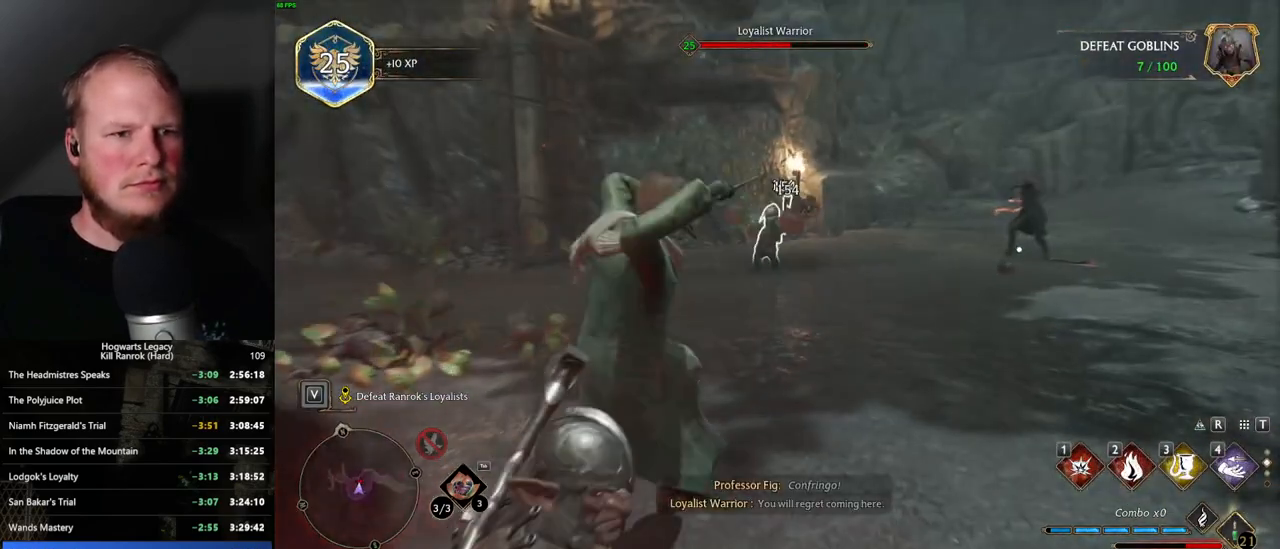
{"keys": ["w", "z"], "mouse": [], "events": [[450, "z", "down"]]}
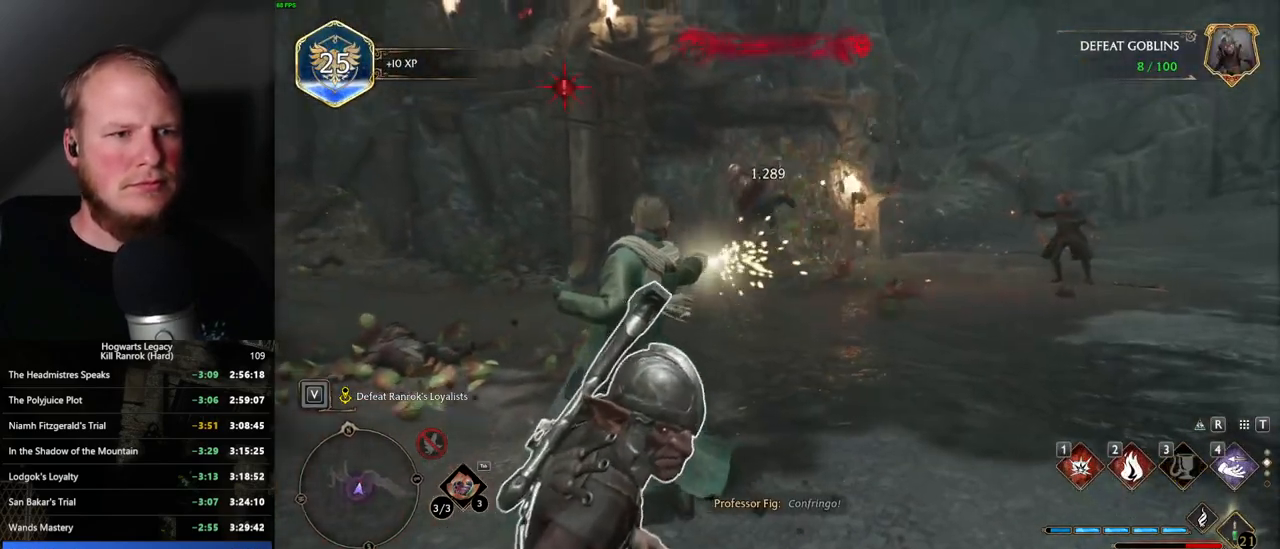
{"keys": ["w"], "mouse": [], "events": [[34, "z", "up"], [167, "z", "down"], [250, "z", "up"]]}
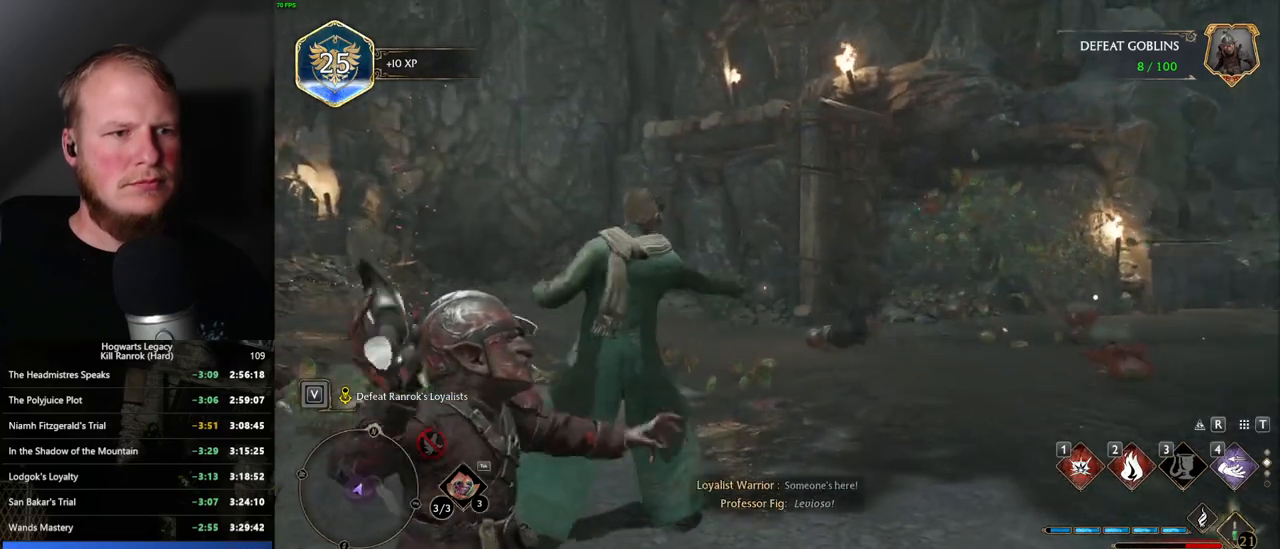
{"keys": ["d", "w"], "mouse": [], "events": [[50, "d", "down"], [134, "w", "up"], [167, "space", "down"], [317, "space", "up"], [450, "w", "down"]]}
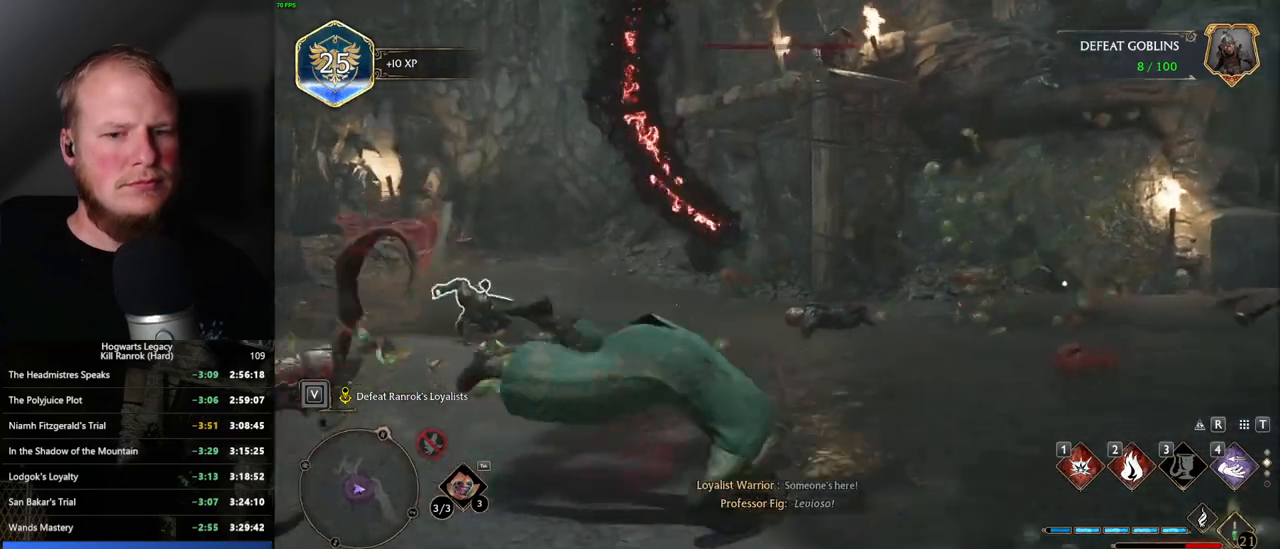
{"keys": ["w"], "mouse": [], "events": [[67, "d", "up"], [367, "1", "down"], [484, "1", "up"]]}
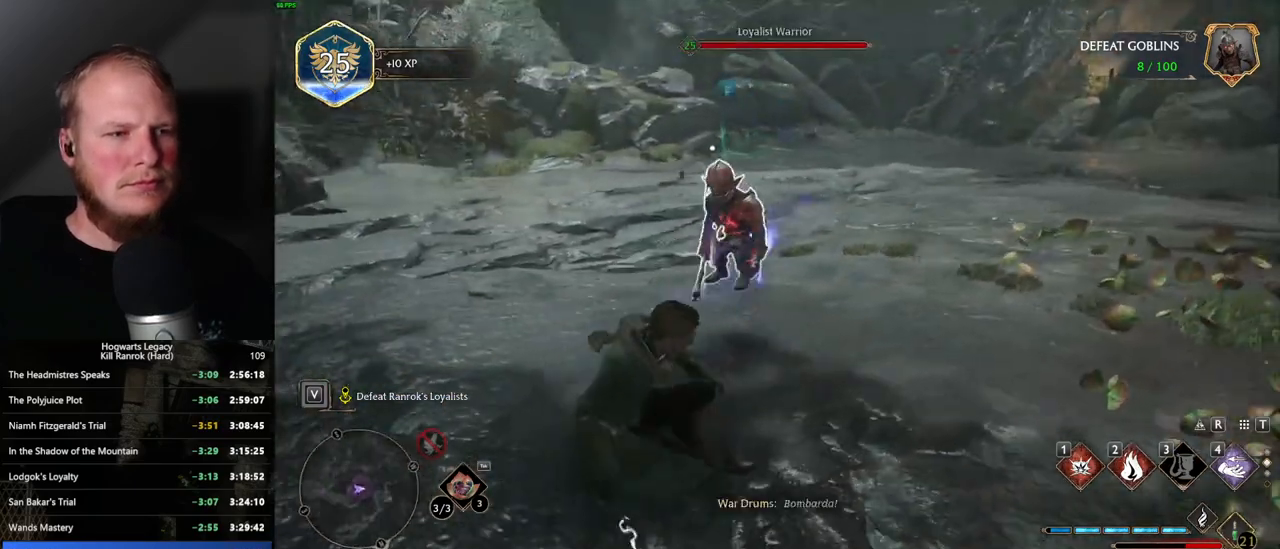
{"keys": ["w"], "mouse": [], "events": []}
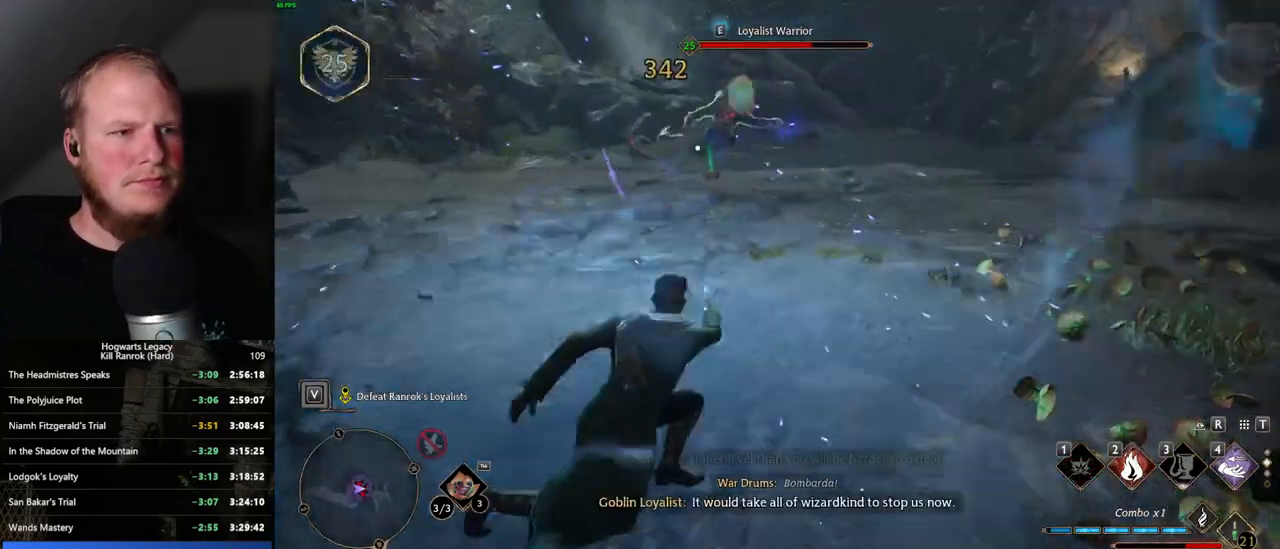
{"keys": ["w"], "mouse": [], "events": [[100, "space", "down"], [250, "space", "up"], [334, "shift_l", "down"], [500, "shift_l", "up"]]}
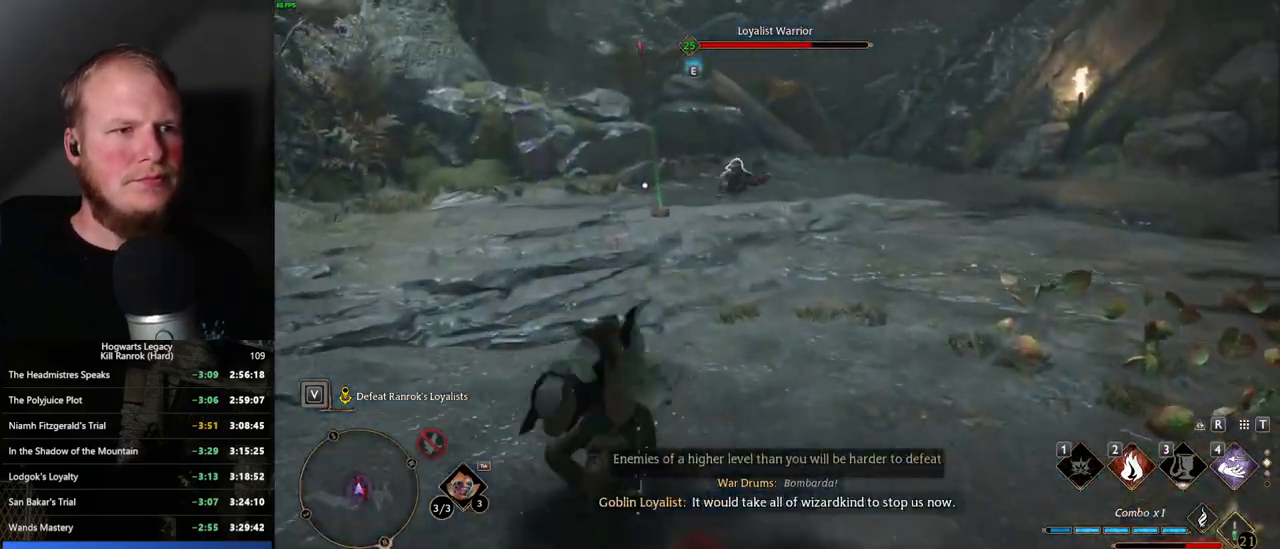
{"keys": ["w"], "mouse": [], "events": []}
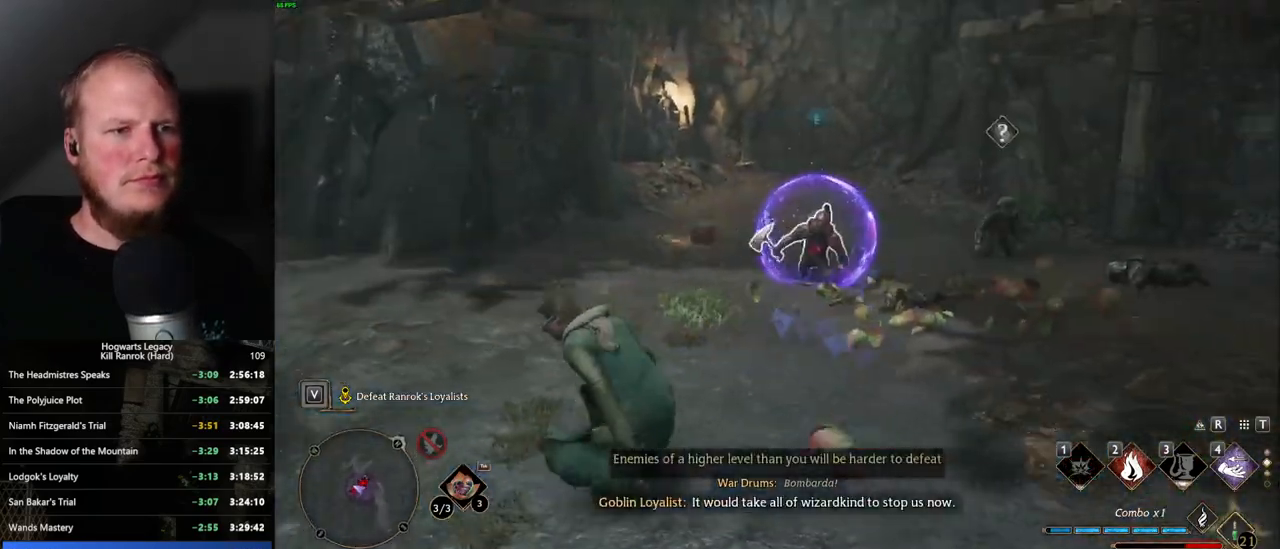
{"keys": ["a"], "mouse": [], "events": [[350, "a", "down"], [400, "w", "up"]]}
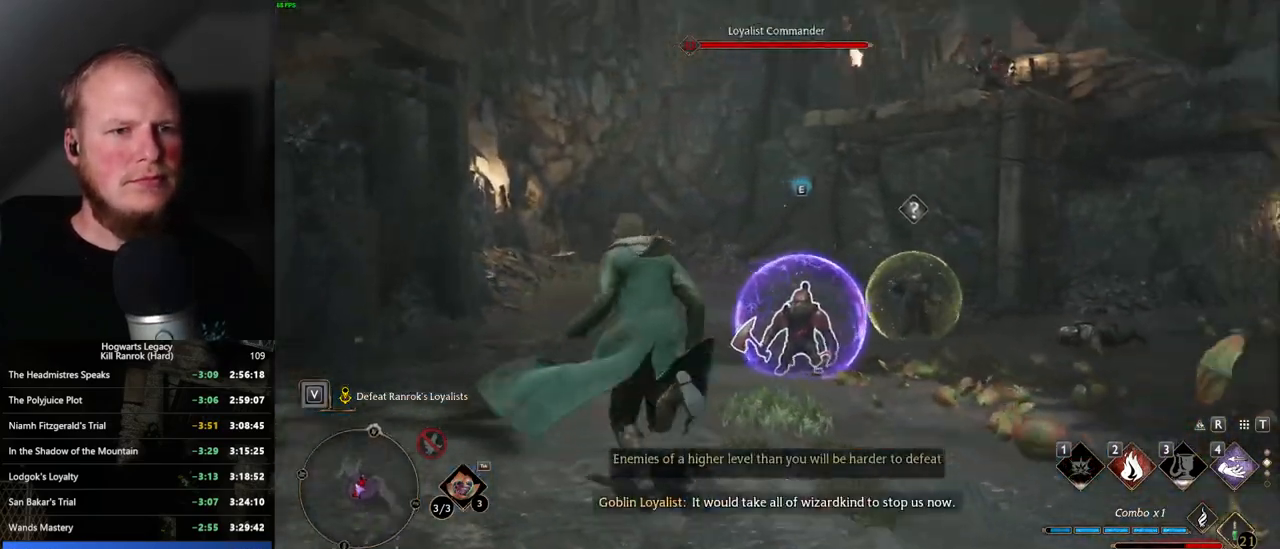
{"keys": ["a", "s"], "mouse": [], "events": [[184, "z", "down"], [300, "z", "up"], [484, "s", "down"]]}
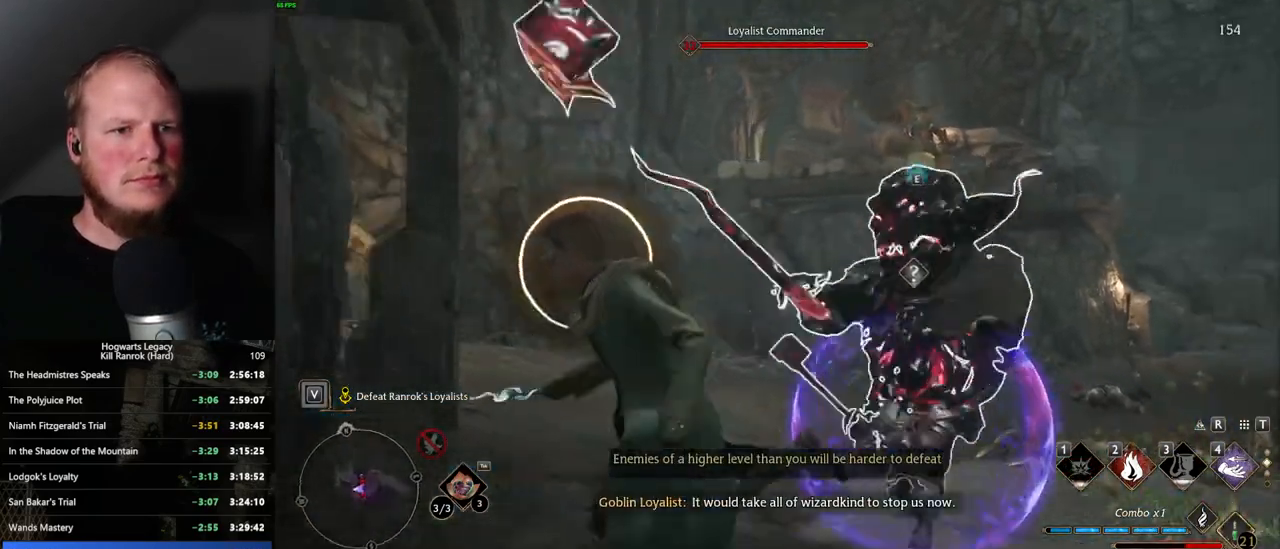
{"keys": ["d"], "mouse": [], "events": [[50, "a", "up"], [150, "d", "down"], [217, "space", "down"], [350, "space", "up"], [367, "s", "up"]]}
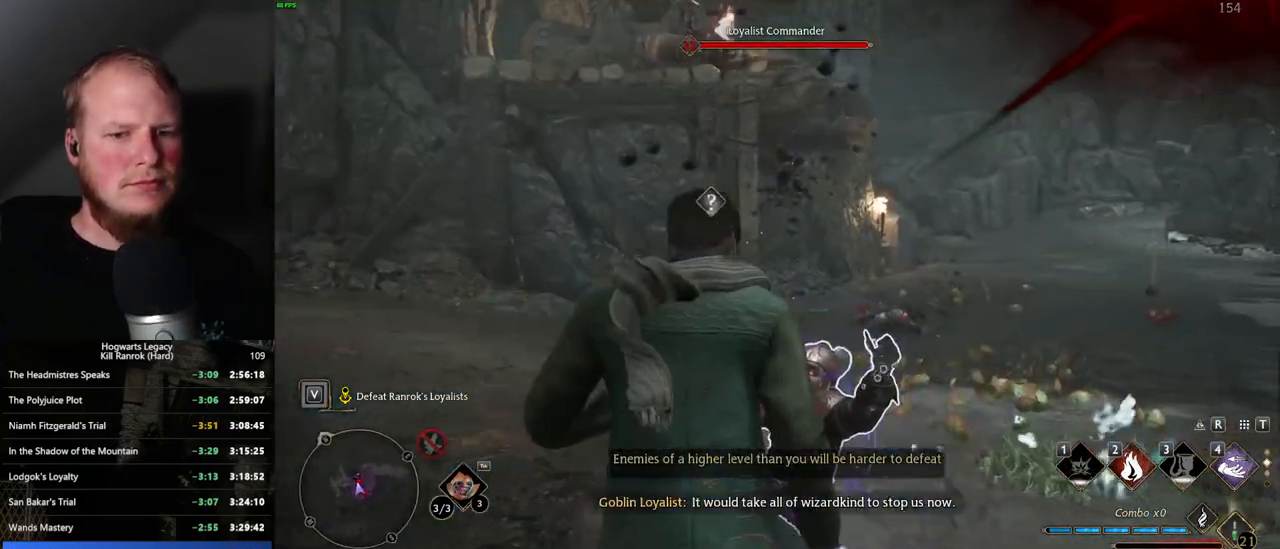
{"keys": ["g"], "mouse": [], "events": [[17, "w", "down"], [34, "d", "up"], [184, "g", "down"], [267, "g", "up"], [267, "w", "up"], [350, "g", "down"], [434, "g", "up"], [500, "g", "down"]]}
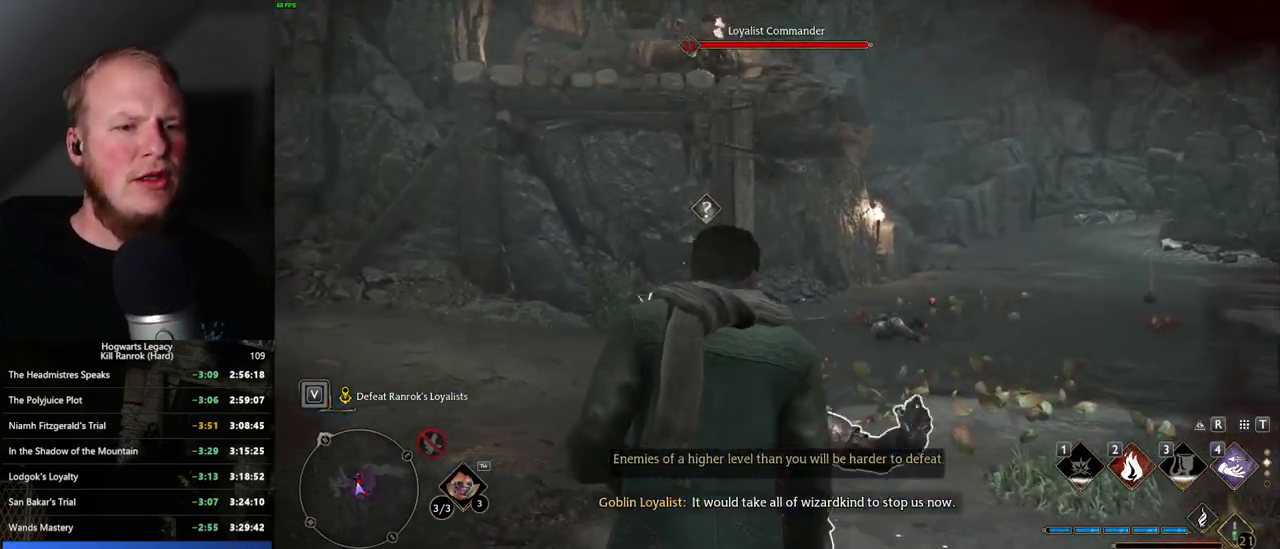
{"keys": [], "mouse": [], "events": [[50, "g", "up"], [134, "g", "down"], [200, "g", "up"], [267, "g", "down"], [334, "g", "up"], [434, "a", "down"], [450, "g", "down"], [467, "a", "up"], [500, "g", "up"]]}
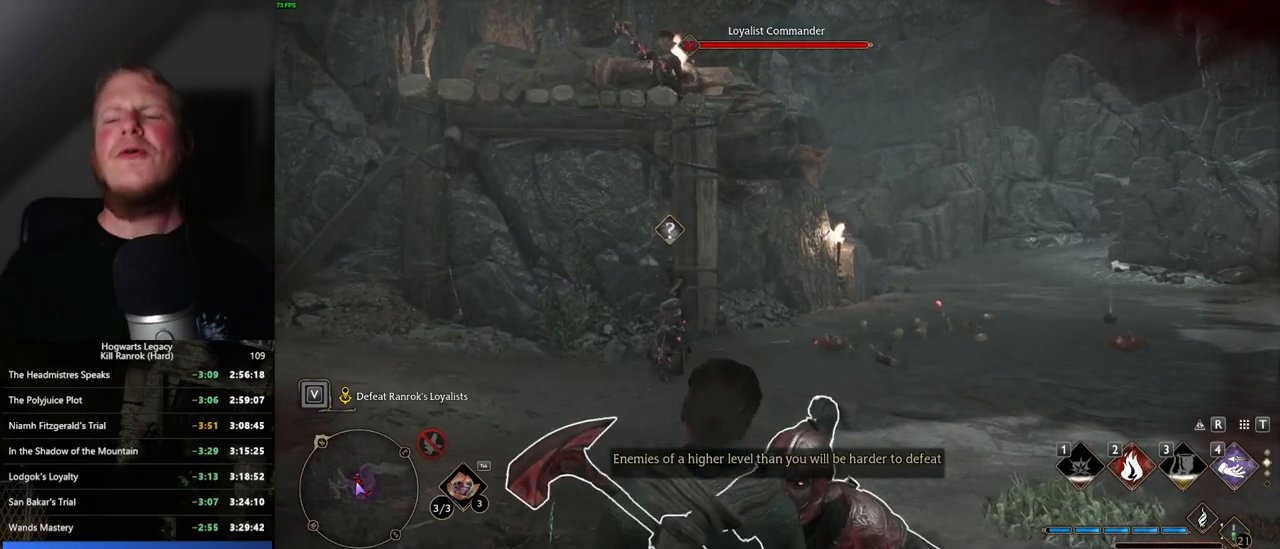
{"keys": [], "mouse": [], "events": []}
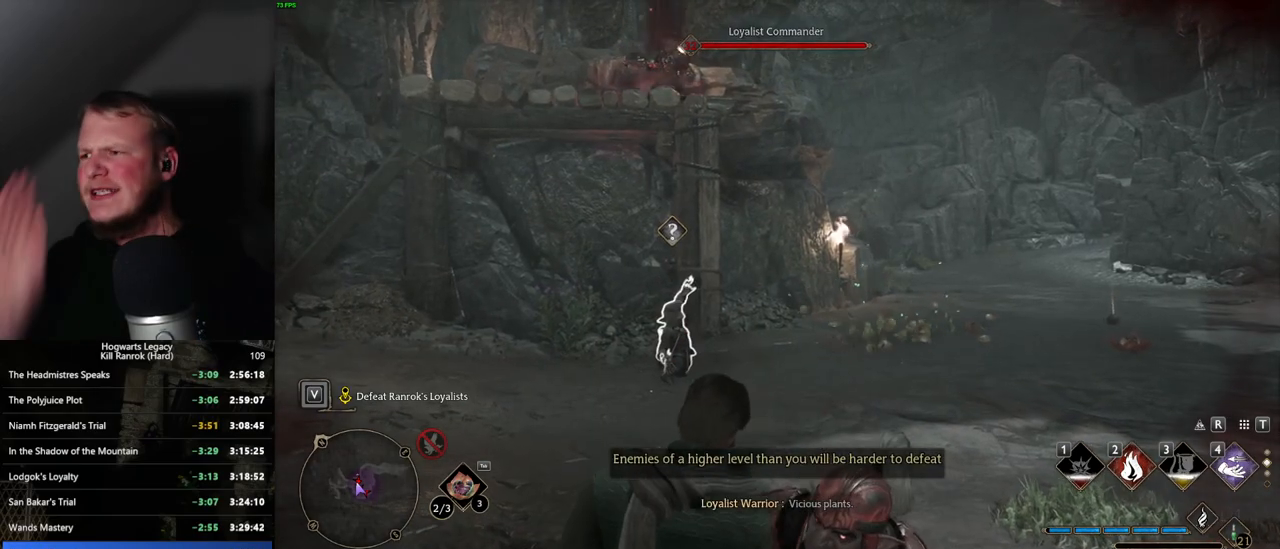
{"keys": [], "mouse": [], "events": []}
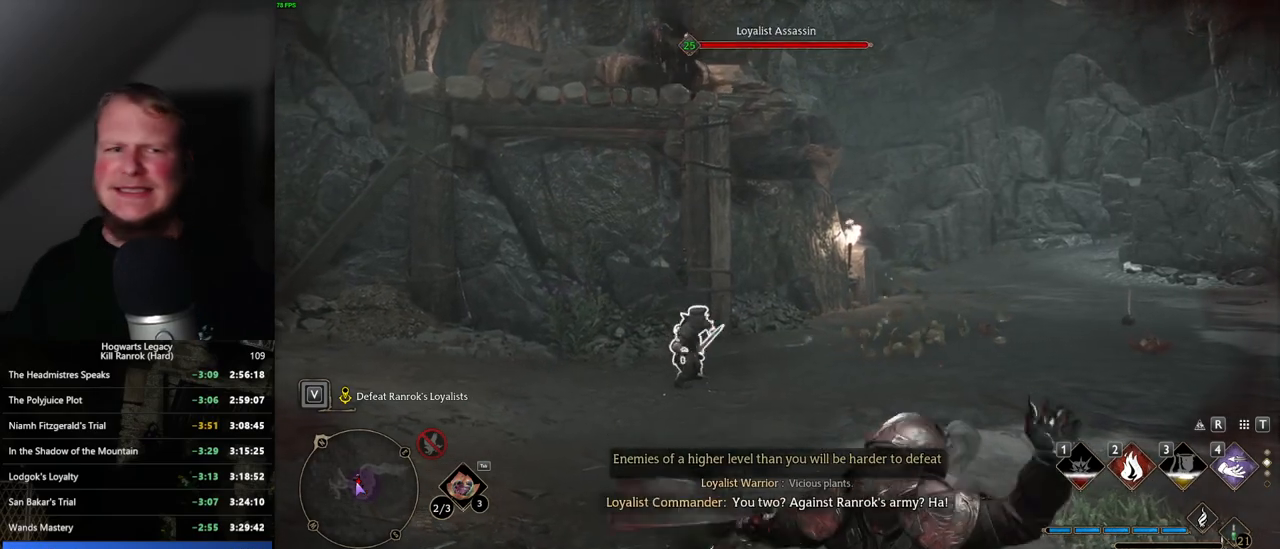
{"keys": [], "mouse": [], "events": []}
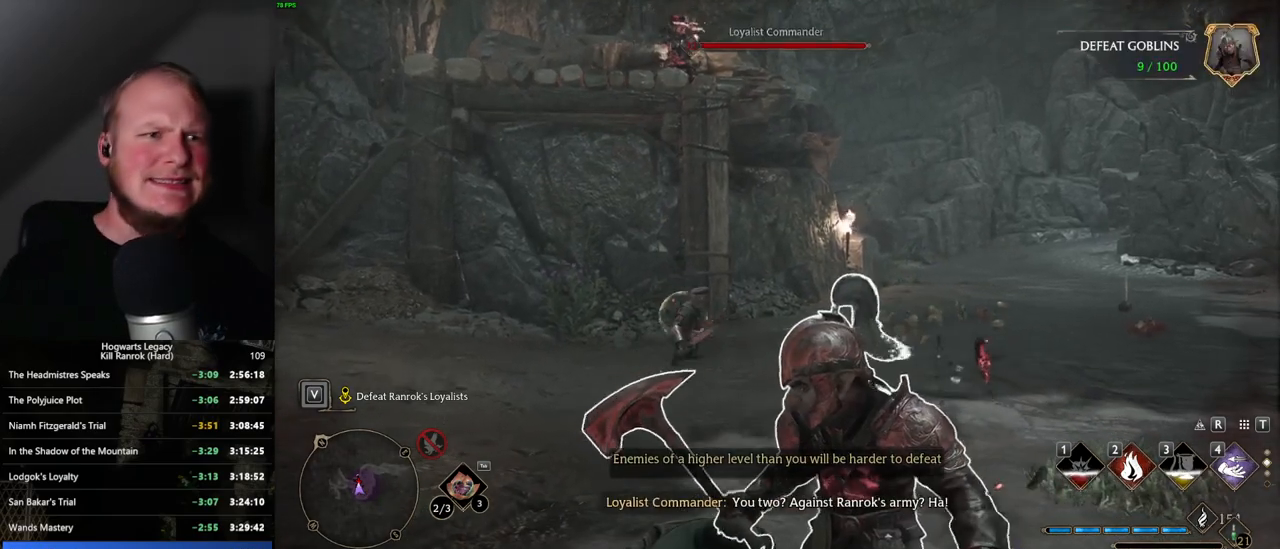
{"keys": [], "mouse": [], "events": []}
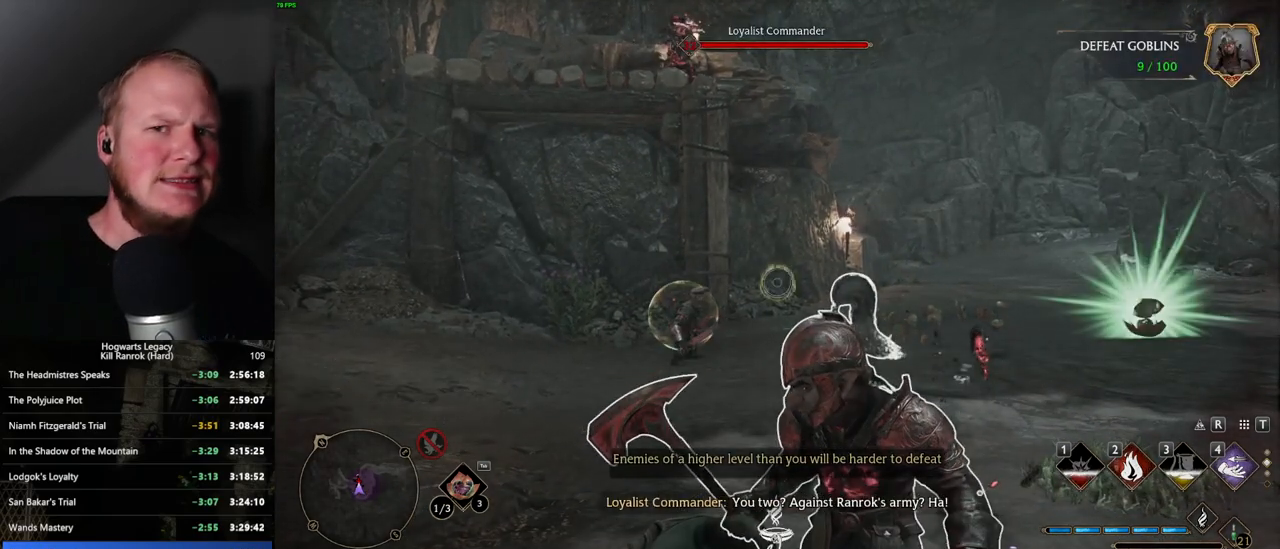
{"keys": [], "mouse": [], "events": []}
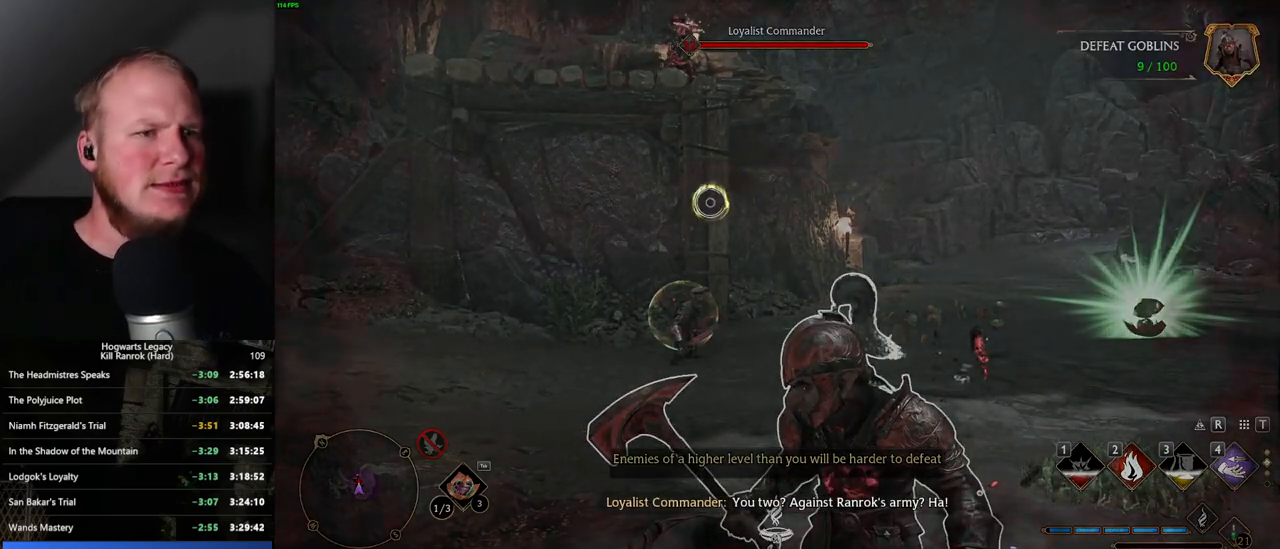
{"keys": [], "mouse": [], "events": []}
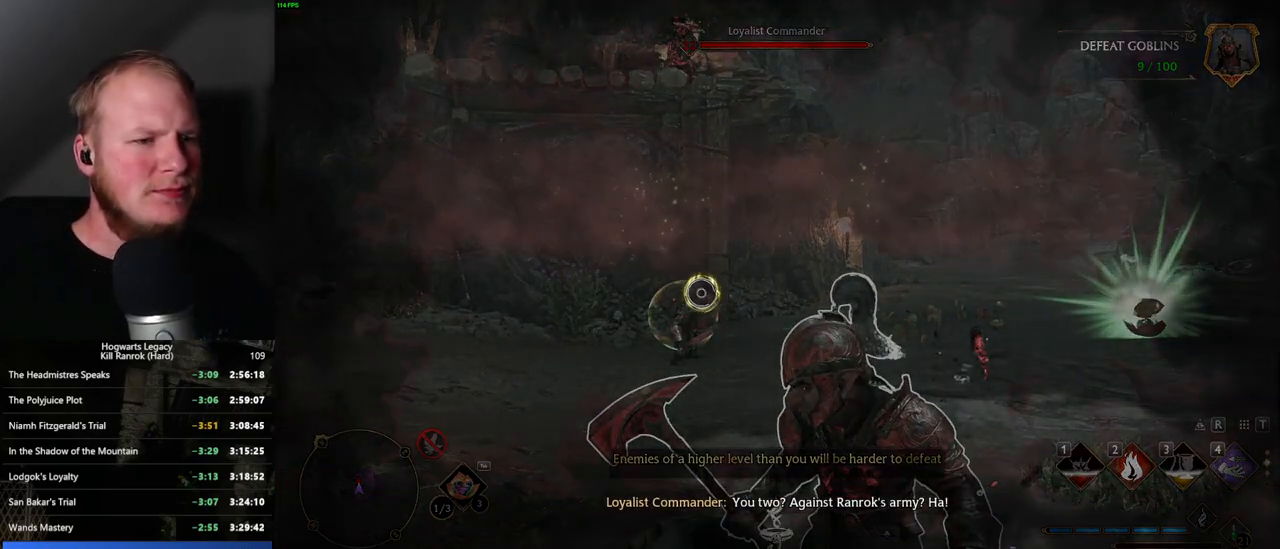
{"keys": [], "mouse": [], "events": []}
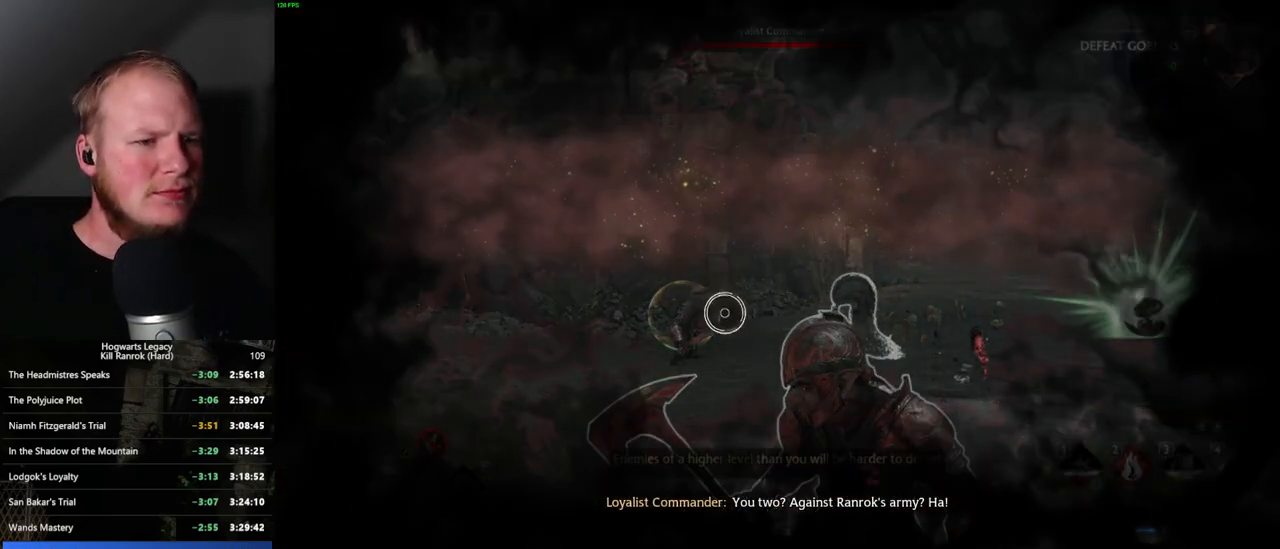
{"keys": [], "mouse": [], "events": [[317, "mouse_left", "down"], [417, "mouse_left", "up"]]}